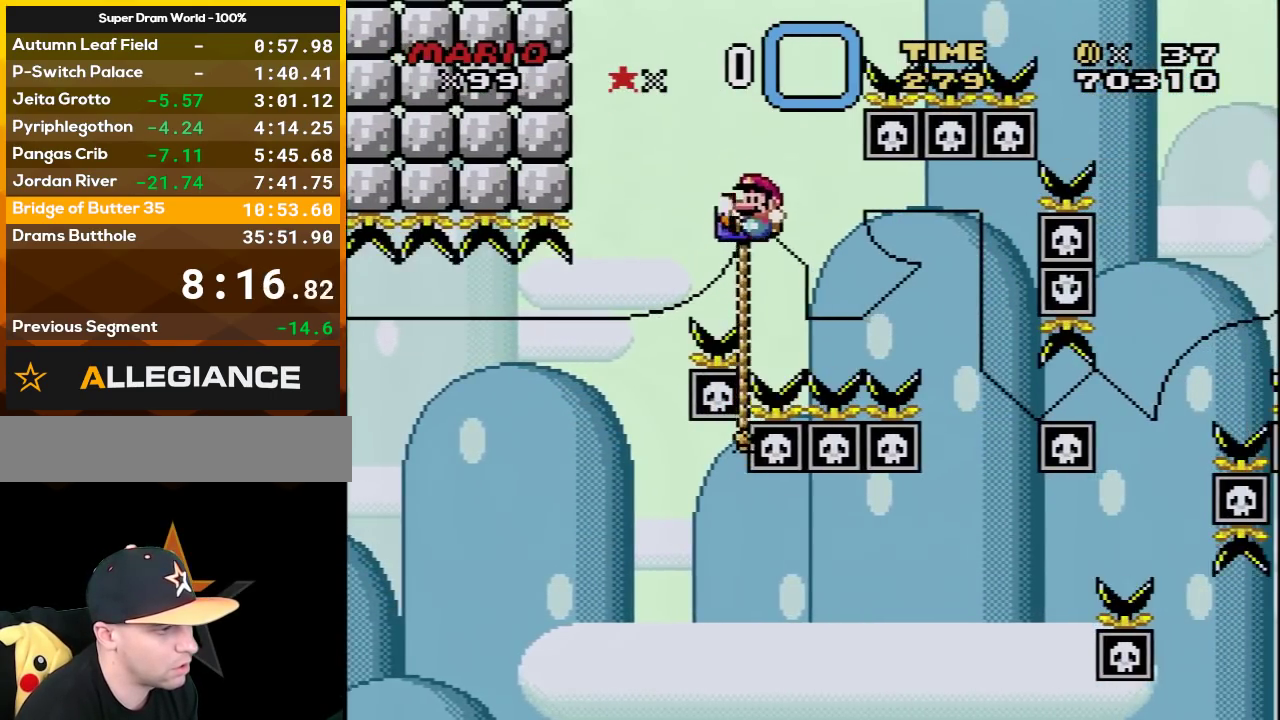
Gameplay with a controller (Nintendo layout); each line is a JSON object with the inputs held at the frame after it. "events" lists button and stick changes between this image and that frame as [ms after this image, input, new state], when the widget could be followed in between. Not read: L3 R3.
{"buttons": ["B", "Y", "DPAD_RIGHT"], "events": [[133, "DPAD_LEFT", "down"], [167, "B", "down"], [350, "DPAD_UP", "up"], [383, "DPAD_LEFT", "up"], [500, "DPAD_RIGHT", "down"]]}
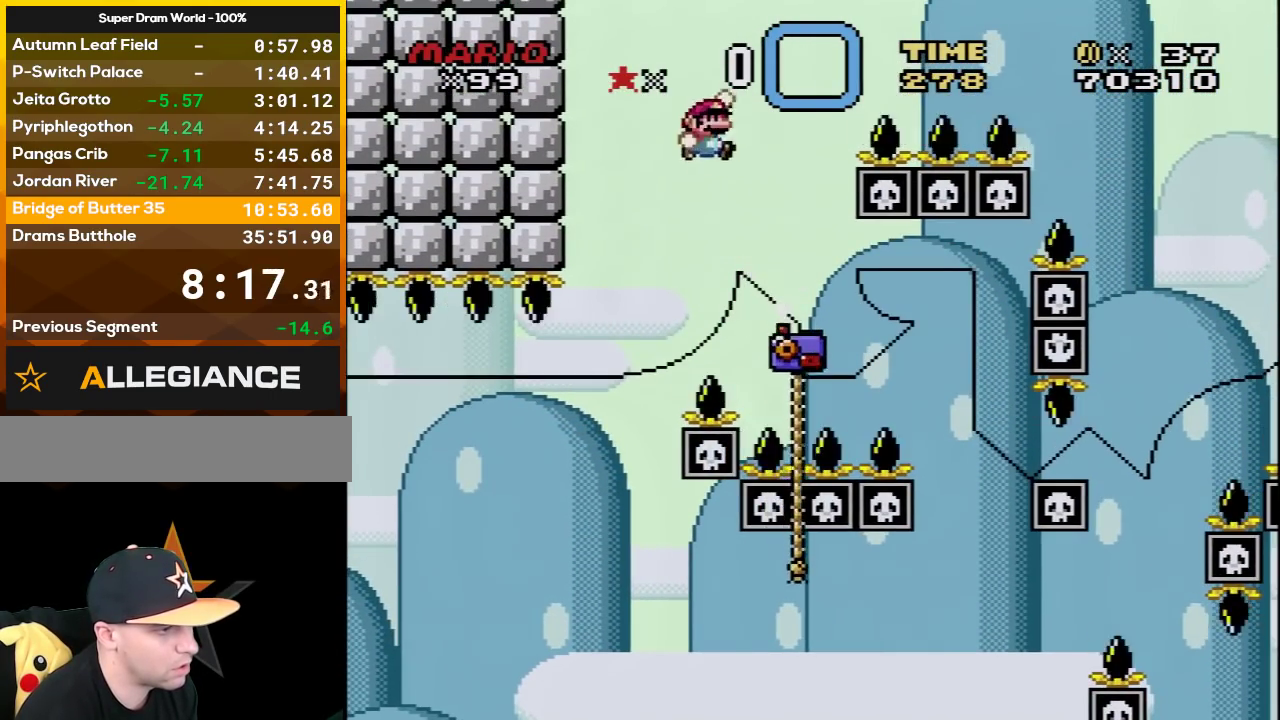
{"buttons": ["B", "Y", "DPAD_UP", "DPAD_RIGHT"], "events": [[383, "DPAD_UP", "down"]]}
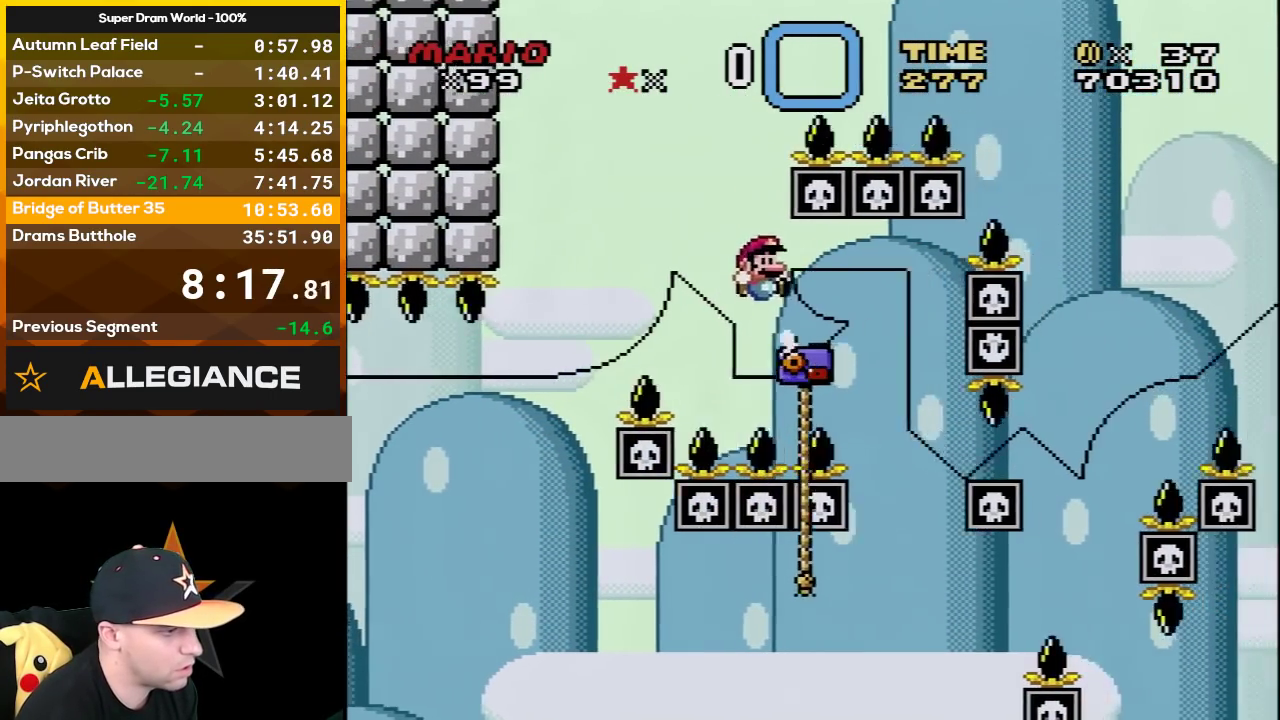
{"buttons": ["Y", "DPAD_UP"], "events": [[100, "DPAD_RIGHT", "up"], [283, "B", "up"]]}
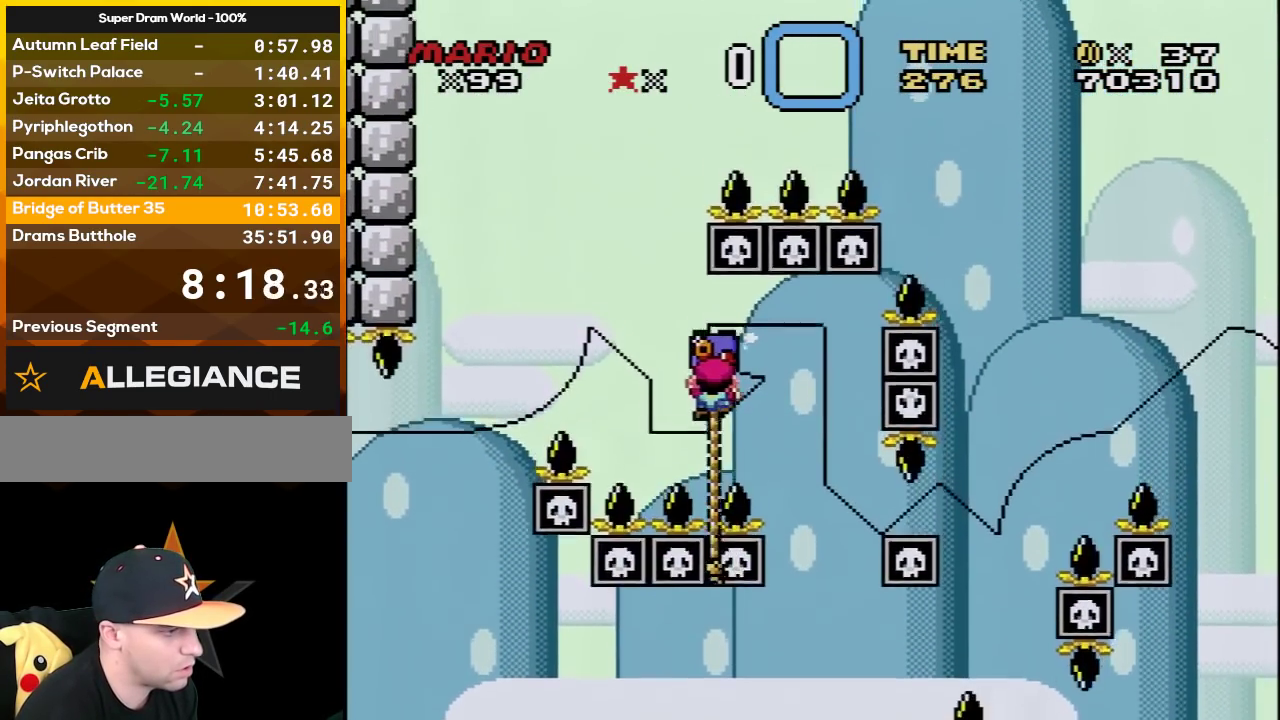
{"buttons": ["Y"], "events": [[250, "DPAD_UP", "up"]]}
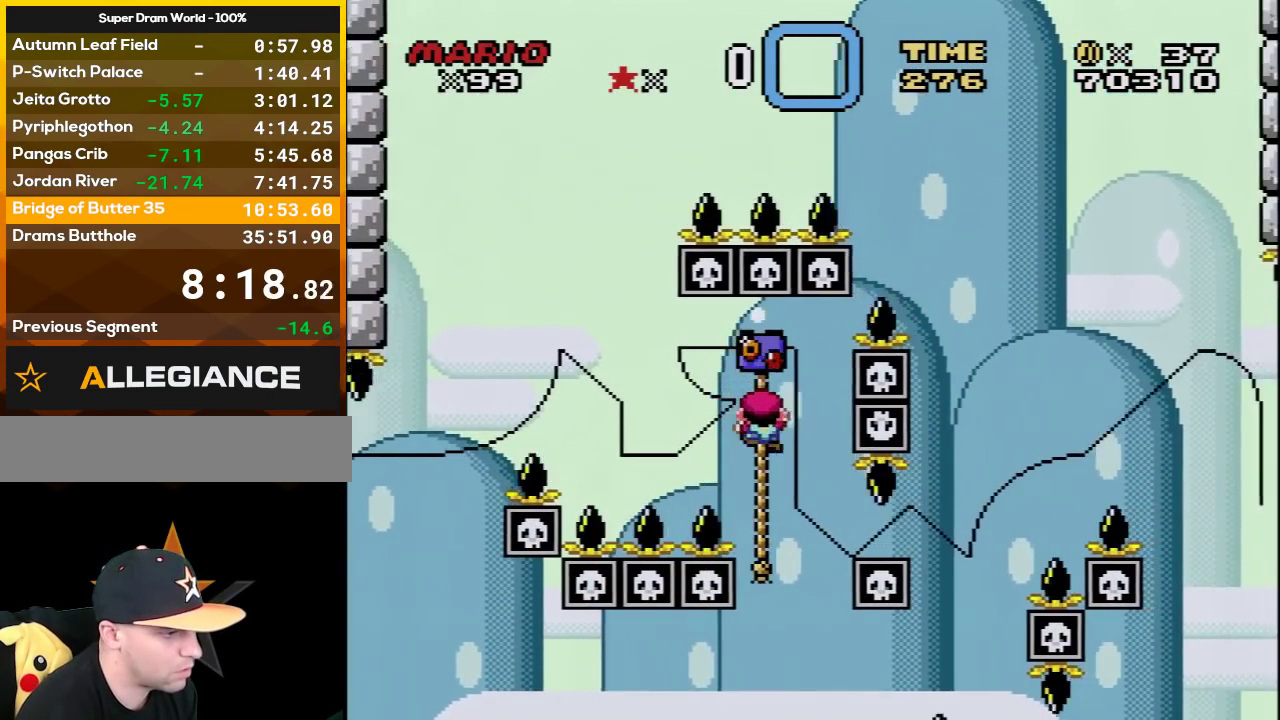
{"buttons": ["Y", "DPAD_DOWN"], "events": [[17, "DPAD_DOWN", "down"]]}
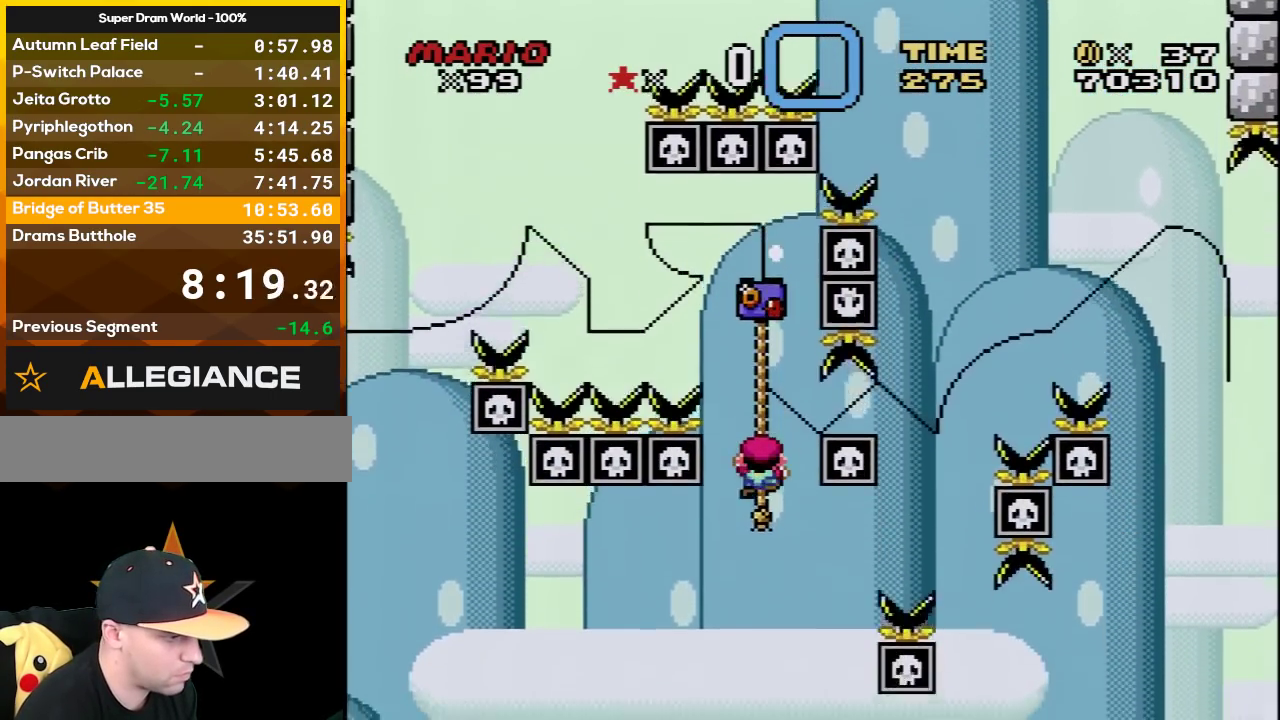
{"buttons": ["Y"], "events": [[167, "DPAD_DOWN", "up"]]}
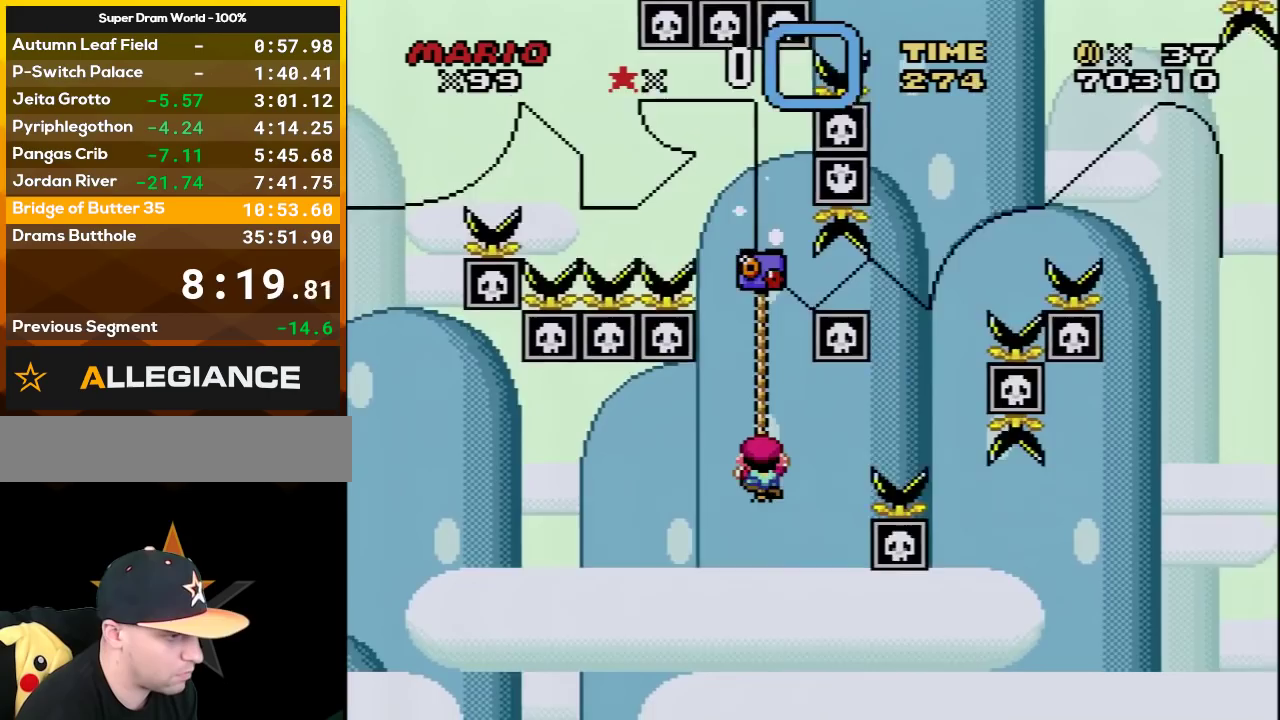
{"buttons": ["Y"], "events": [[133, "DPAD_UP", "down"], [350, "DPAD_UP", "up"]]}
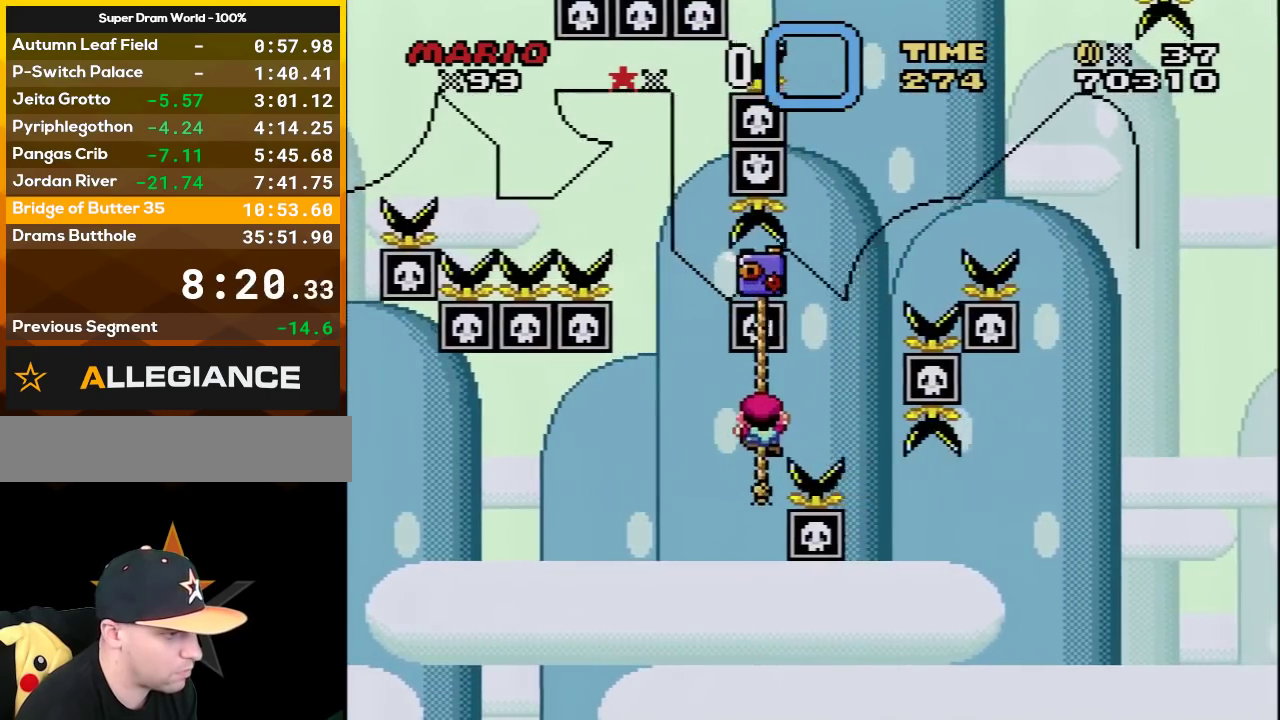
{"buttons": ["Y", "DPAD_UP"], "events": [[100, "DPAD_UP", "down"], [250, "DPAD_UP", "up"], [350, "DPAD_UP", "down"]]}
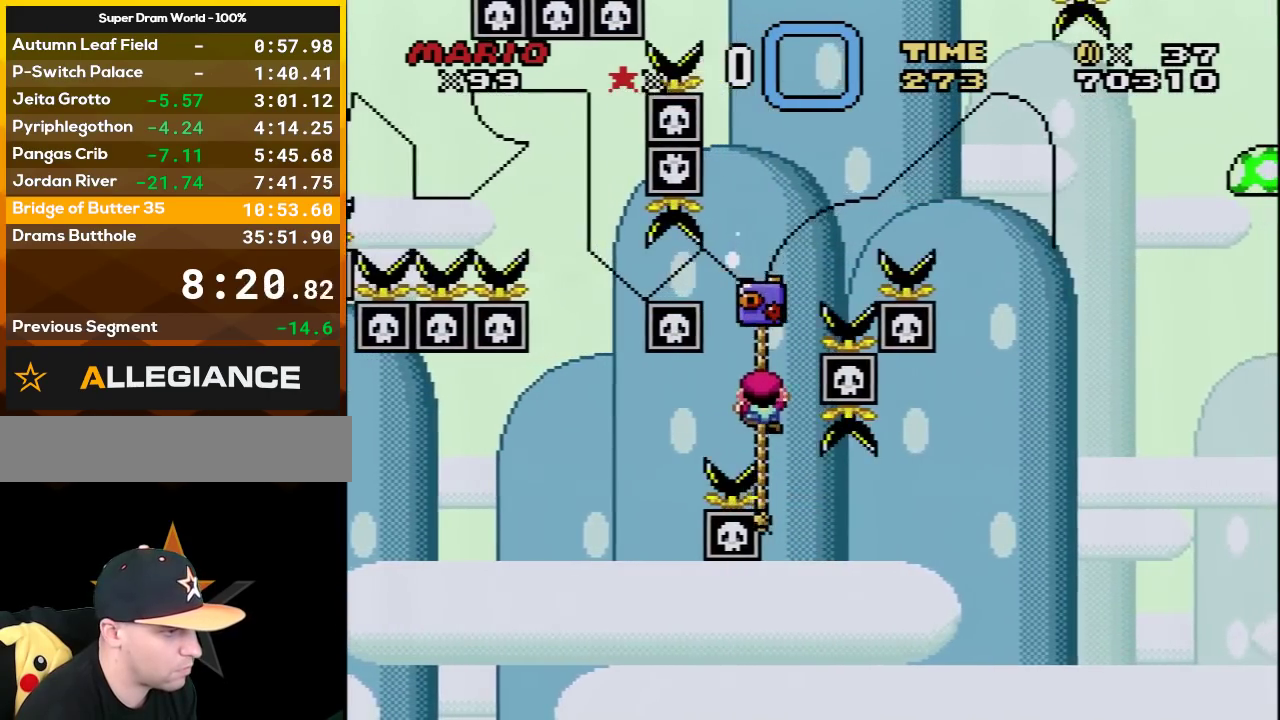
{"buttons": ["B", "Y", "DPAD_UP", "DPAD_RIGHT"], "events": [[217, "B", "down"], [383, "DPAD_RIGHT", "down"]]}
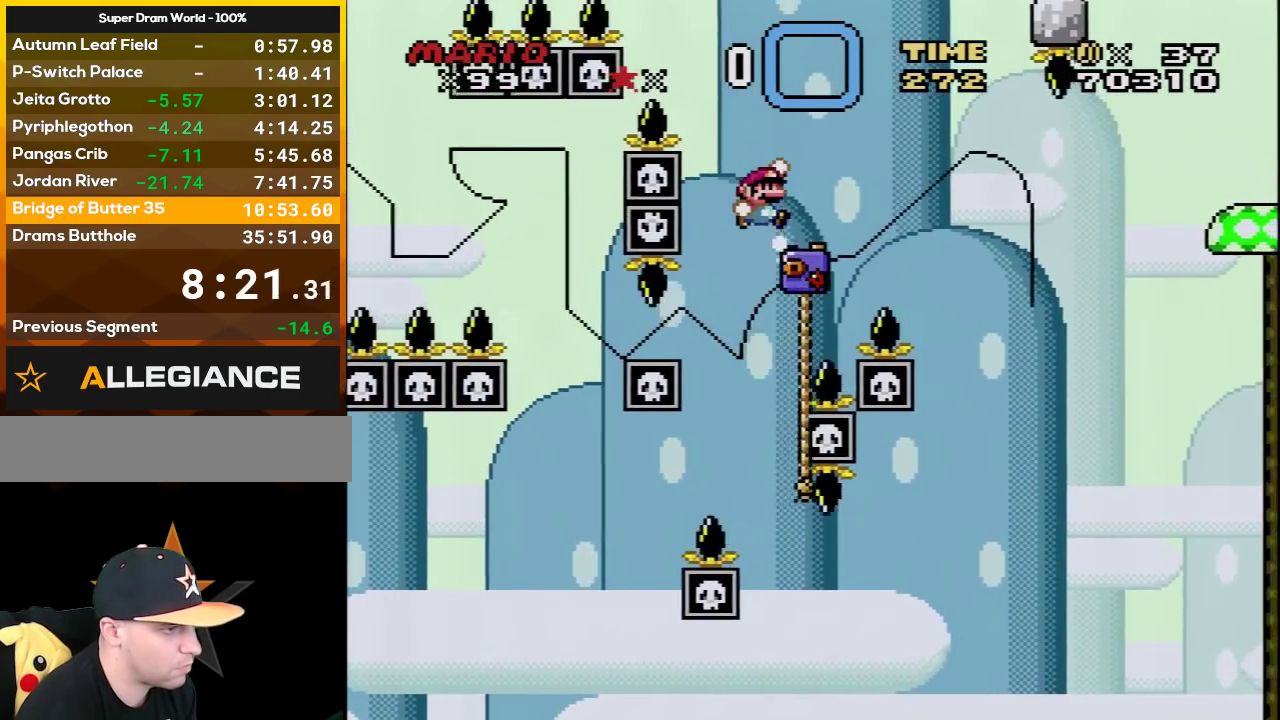
{"buttons": ["B", "Y", "DPAD_UP", "DPAD_RIGHT"], "events": [[250, "DPAD_LEFT", "down"], [250, "DPAD_RIGHT", "up"], [383, "DPAD_LEFT", "up"], [417, "DPAD_RIGHT", "down"]]}
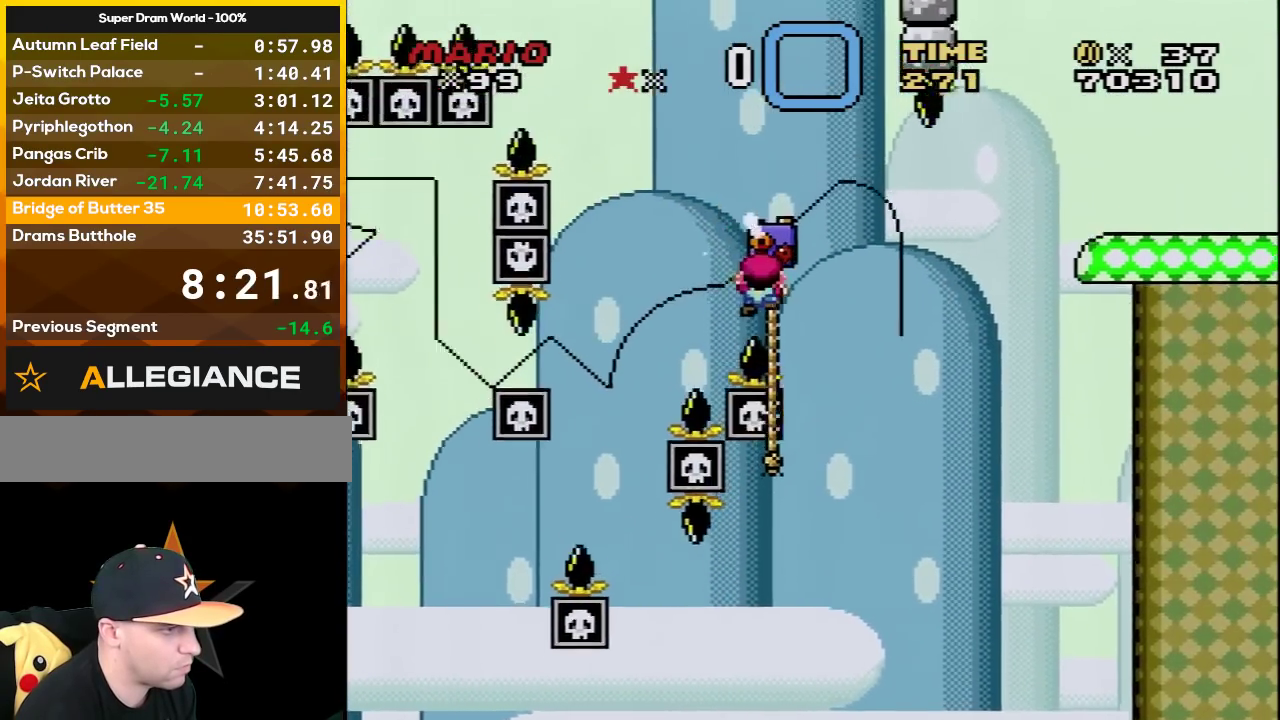
{"buttons": ["Y", "DPAD_DOWN"], "events": [[67, "DPAD_RIGHT", "up"], [200, "B", "up"], [317, "DPAD_UP", "up"], [450, "DPAD_DOWN", "down"]]}
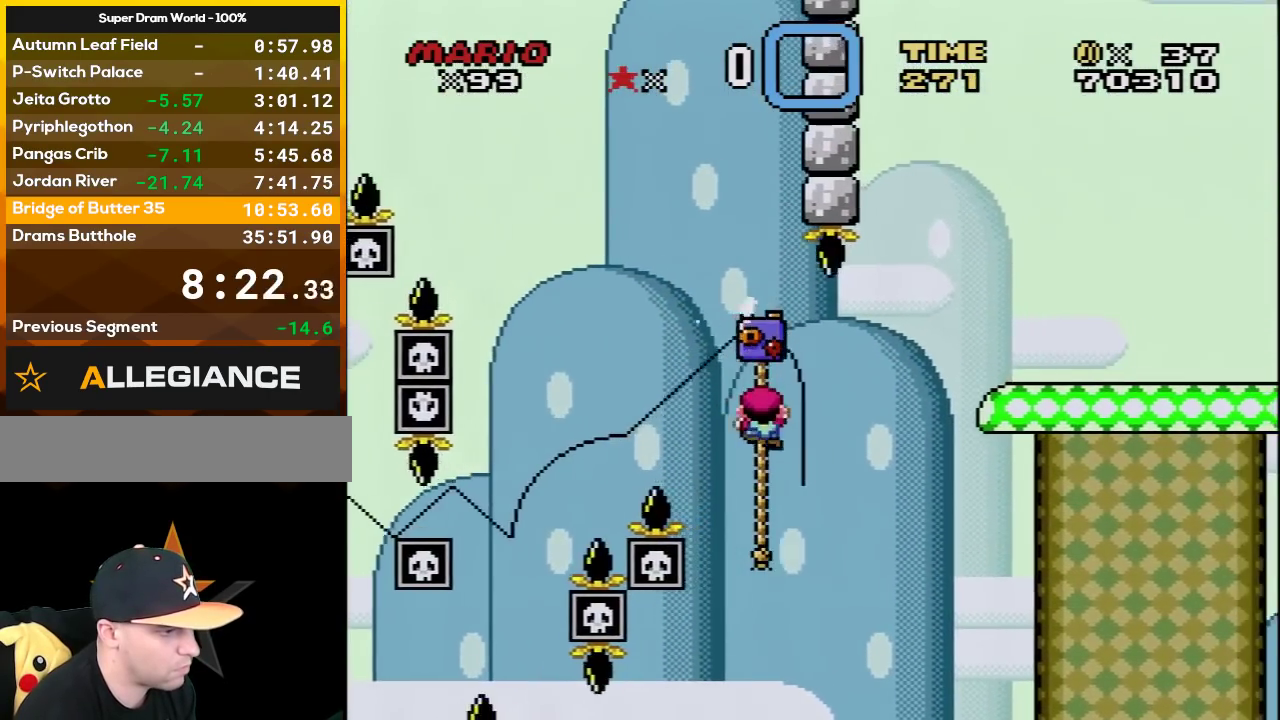
{"buttons": ["B", "Y", "DPAD_UP", "DPAD_RIGHT"], "events": [[250, "DPAD_DOWN", "up"], [350, "DPAD_RIGHT", "down"], [383, "DPAD_UP", "down"], [417, "B", "down"]]}
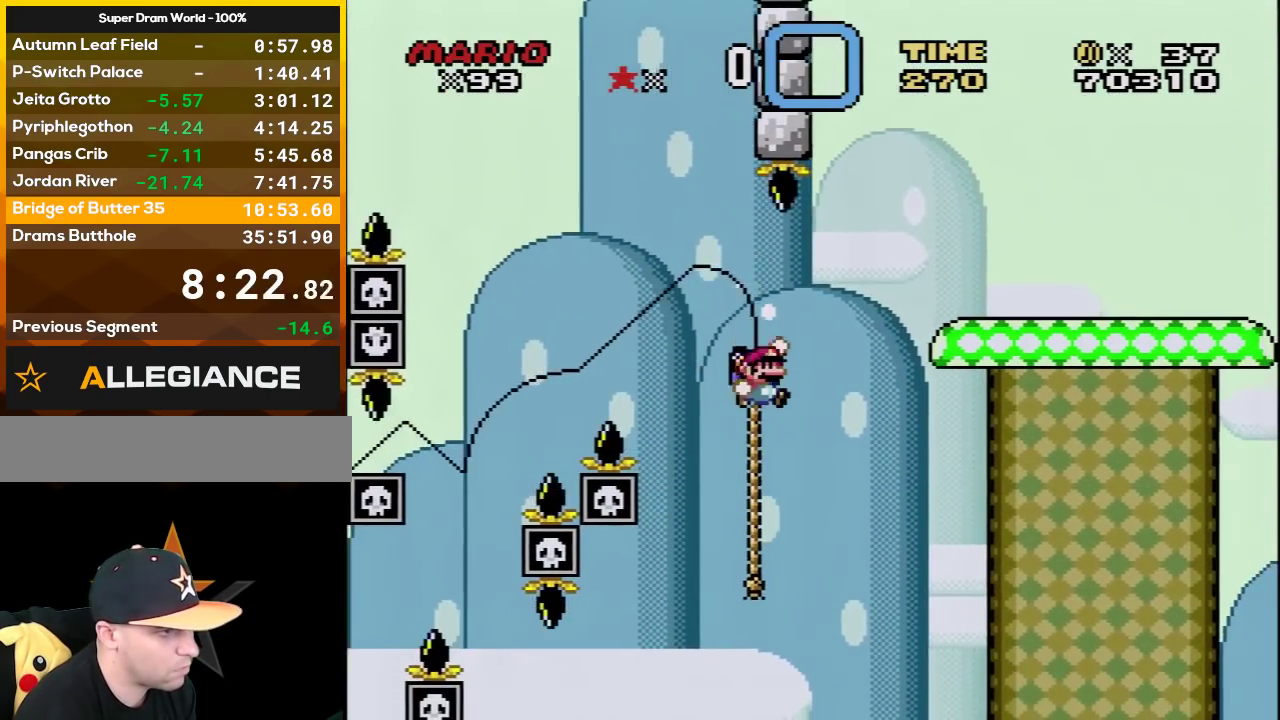
{"buttons": ["Y", "DPAD_RIGHT"], "events": [[283, "DPAD_UP", "up"], [467, "B", "up"]]}
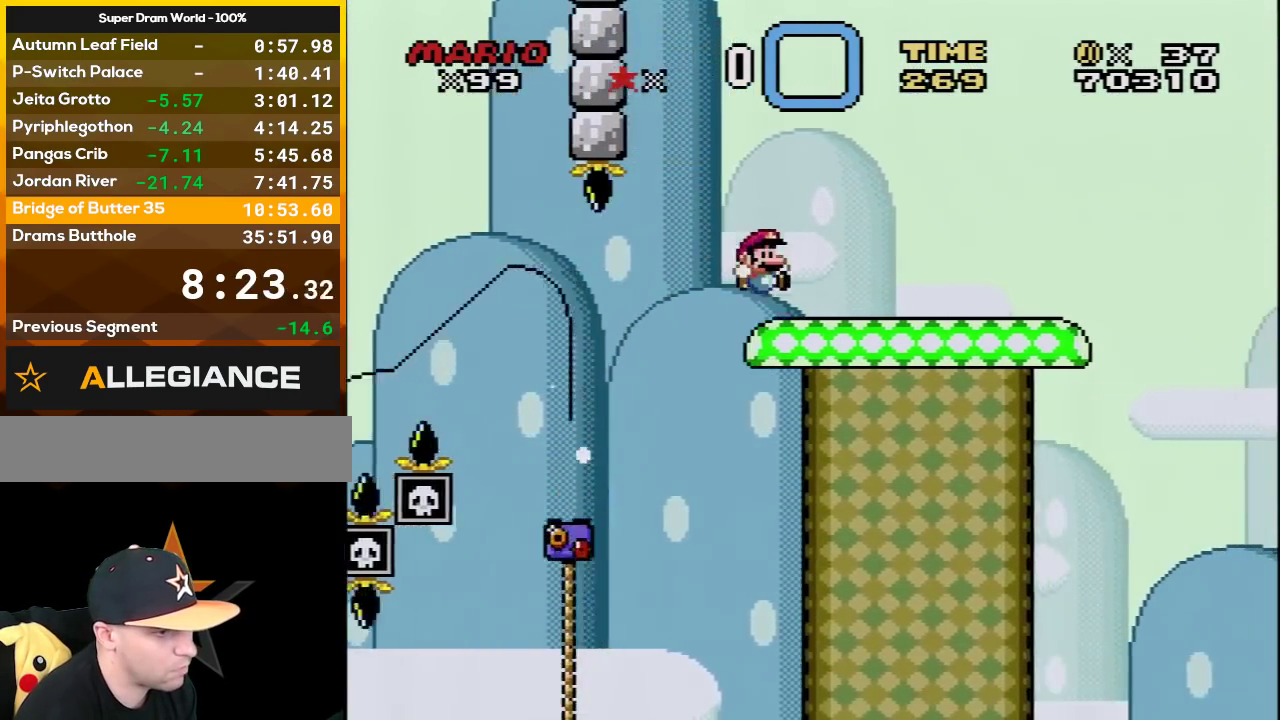
{"buttons": ["B", "Y", "DPAD_RIGHT"], "events": [[167, "B", "down"]]}
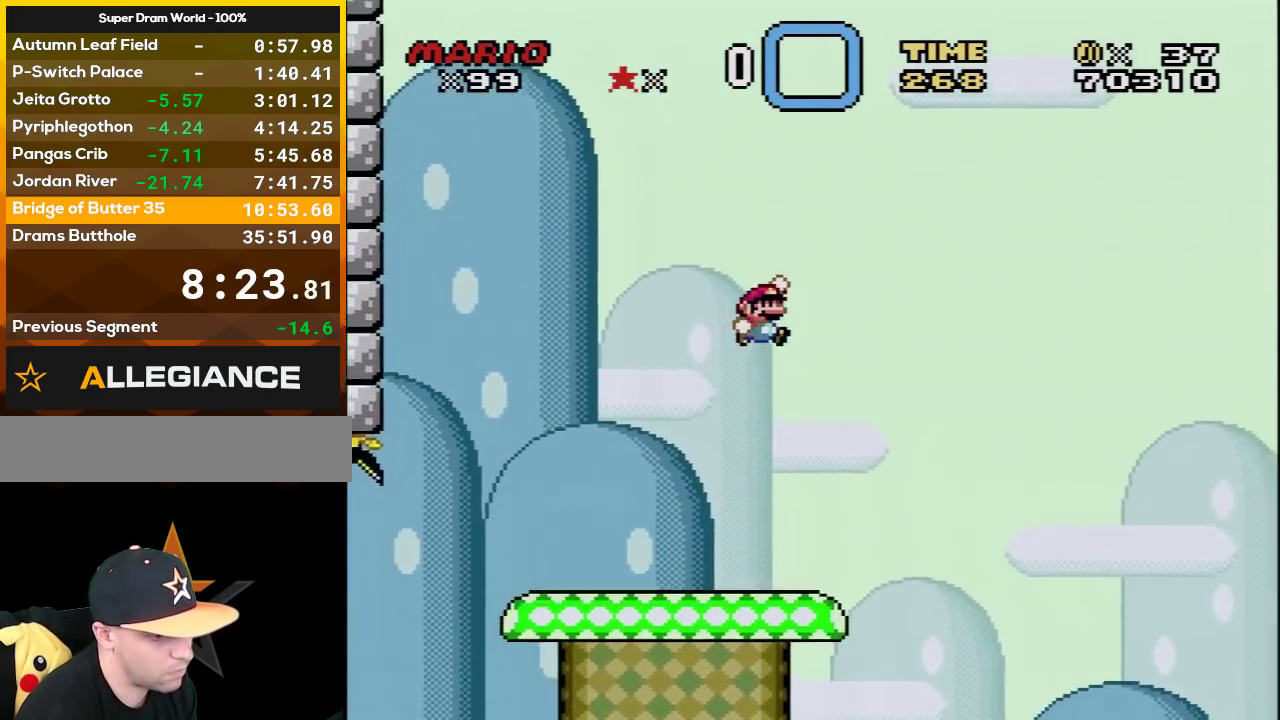
{"buttons": ["Y", "DPAD_RIGHT"], "events": [[67, "DPAD_UP", "down"], [200, "DPAD_UP", "up"], [500, "B", "up"]]}
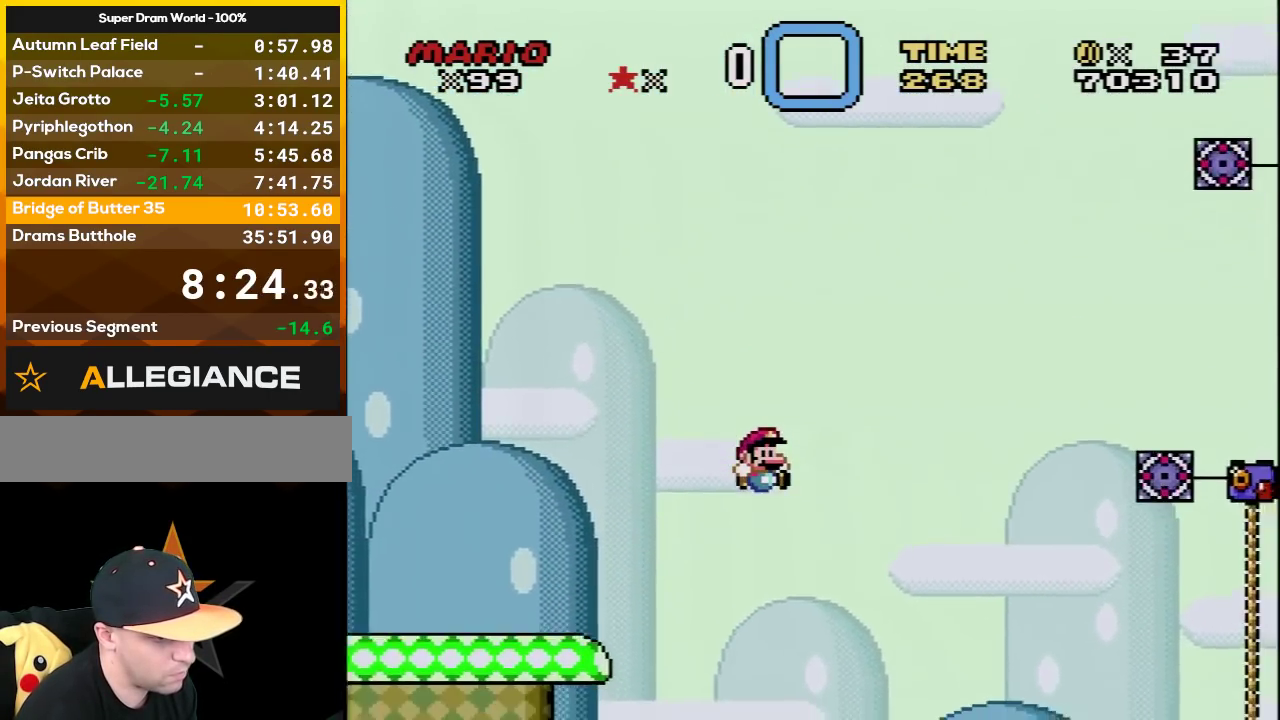
{"buttons": ["B", "Y", "DPAD_UP", "DPAD_RIGHT"], "events": [[67, "DPAD_UP", "down"], [350, "B", "down"]]}
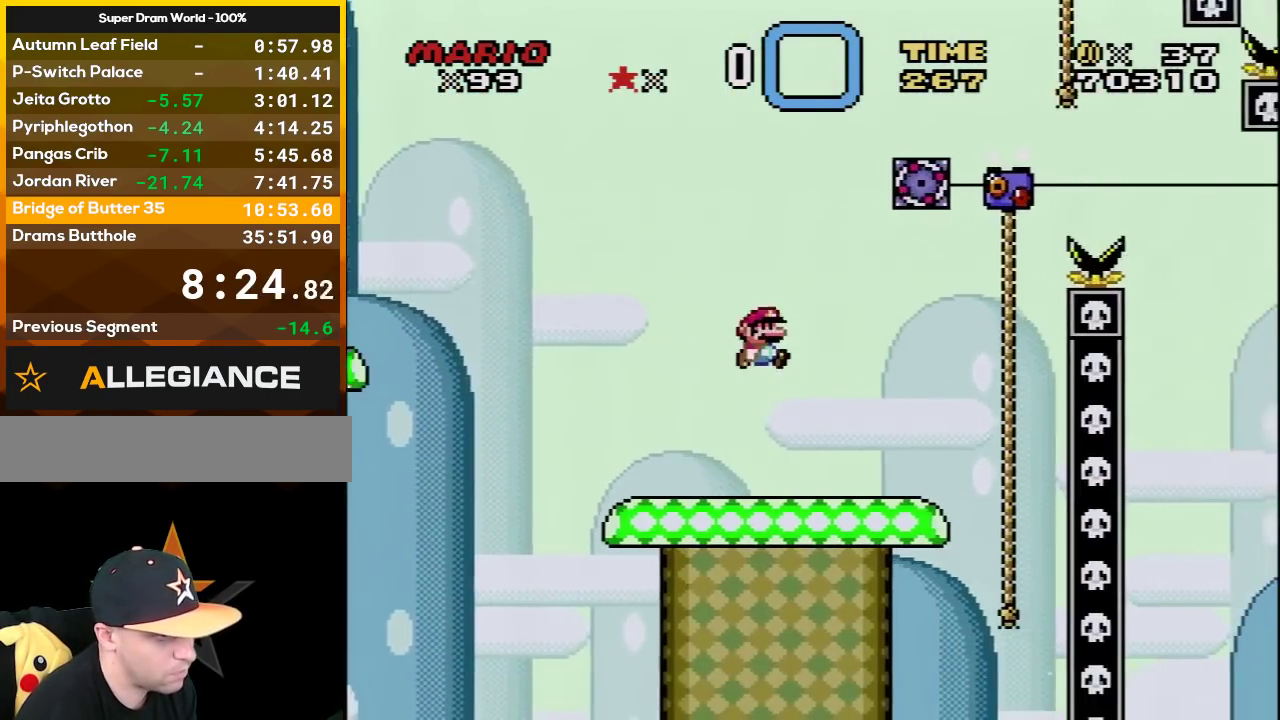
{"buttons": ["Y", "DPAD_UP", "DPAD_RIGHT"], "events": [[417, "B", "up"]]}
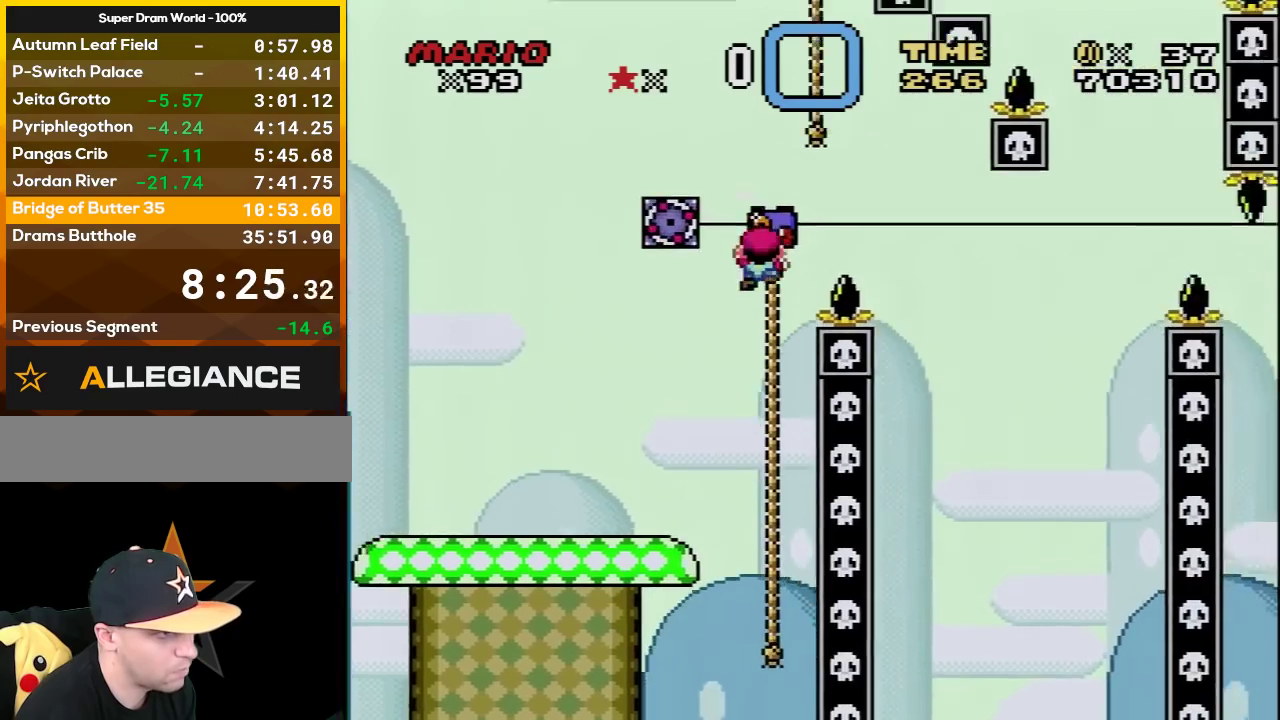
{"buttons": ["Y", "DPAD_DOWN", "DPAD_RIGHT"], "events": [[67, "B", "down"], [217, "B", "up"], [350, "DPAD_UP", "up"], [383, "DPAD_DOWN", "down"]]}
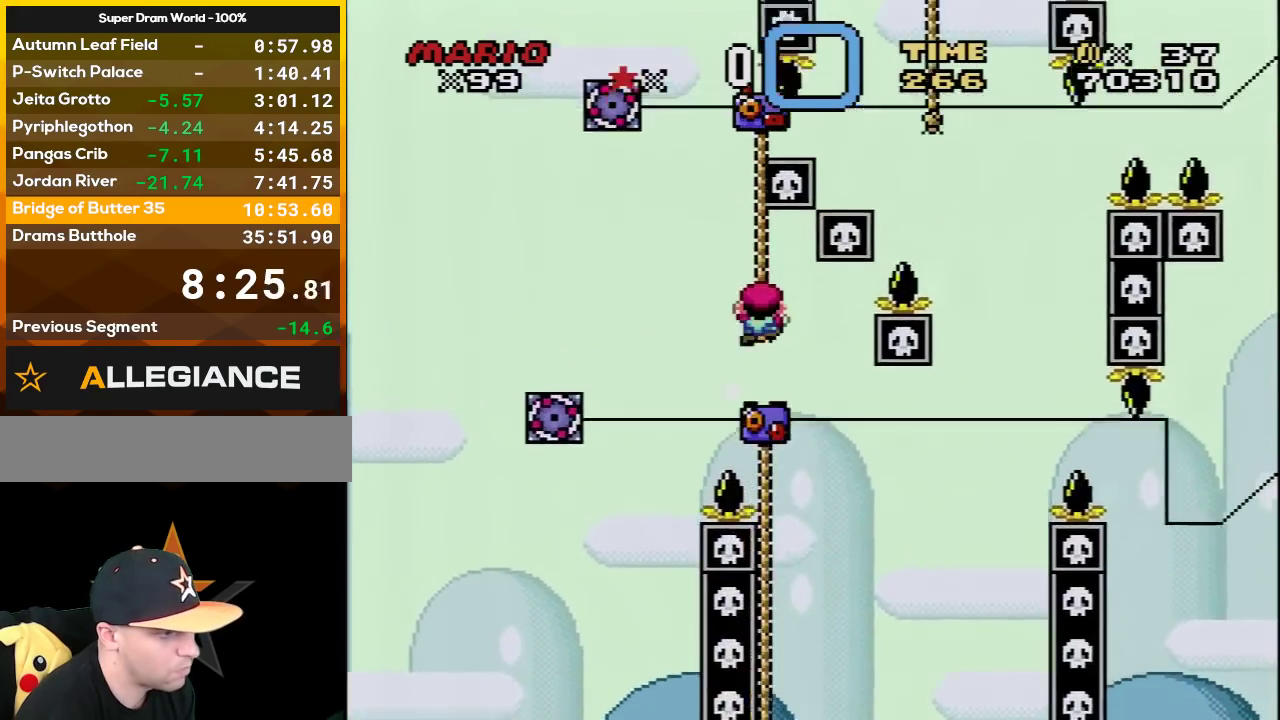
{"buttons": ["Y", "DPAD_UP", "DPAD_RIGHT"], "events": [[250, "DPAD_DOWN", "up"], [317, "DPAD_UP", "down"]]}
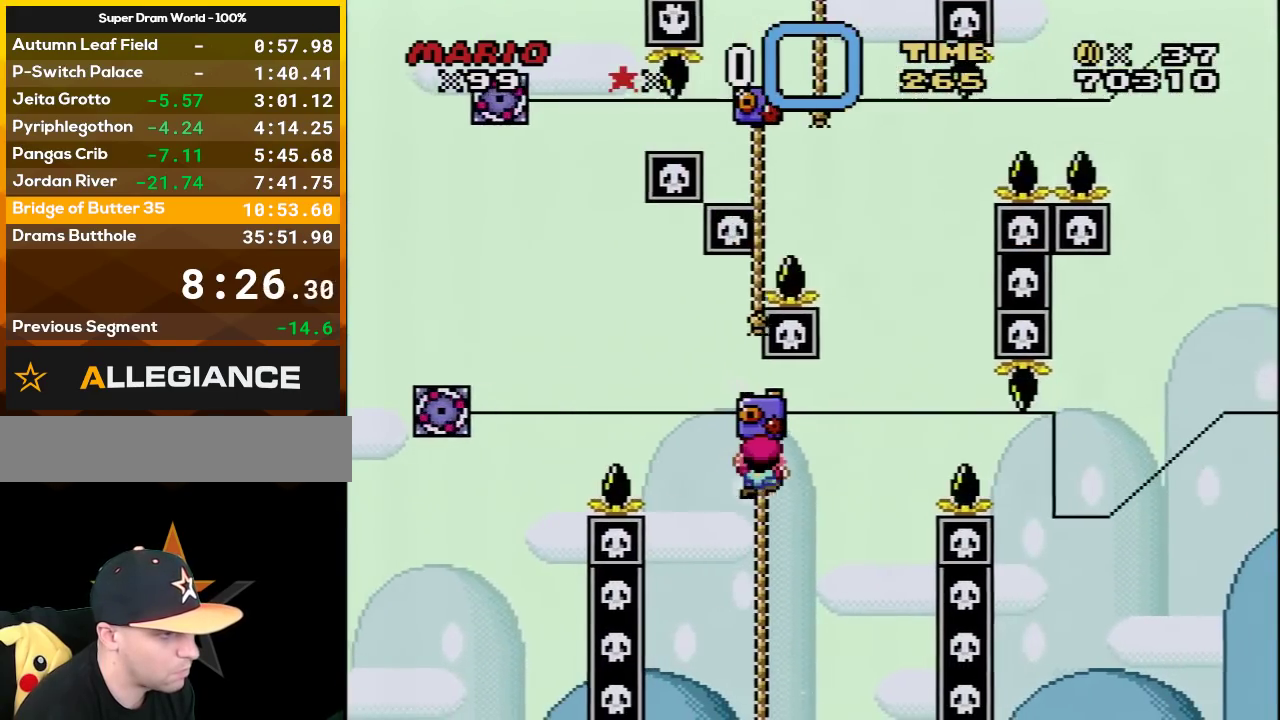
{"buttons": ["B", "Y", "DPAD_UP", "DPAD_RIGHT"], "events": [[417, "B", "down"]]}
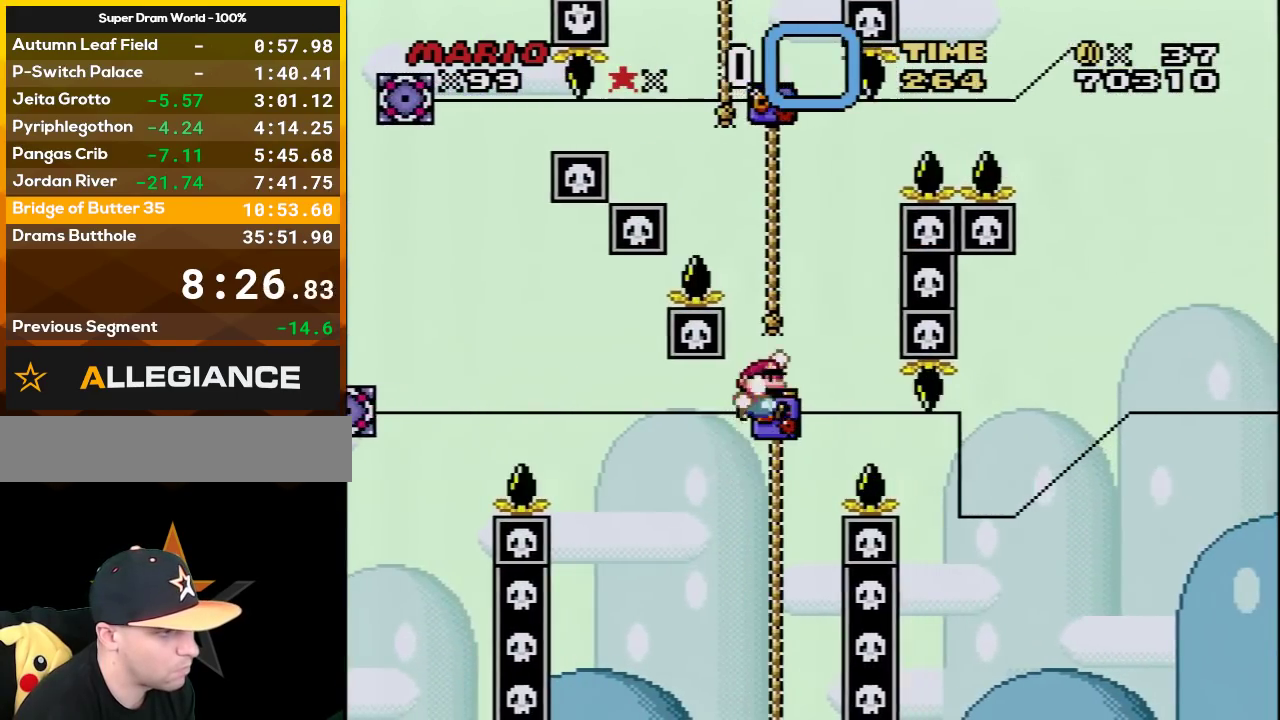
{"buttons": ["B", "Y", "DPAD_UP", "DPAD_LEFT"], "events": [[67, "DPAD_RIGHT", "up"], [100, "DPAD_LEFT", "down"], [133, "B", "up"], [217, "B", "down"]]}
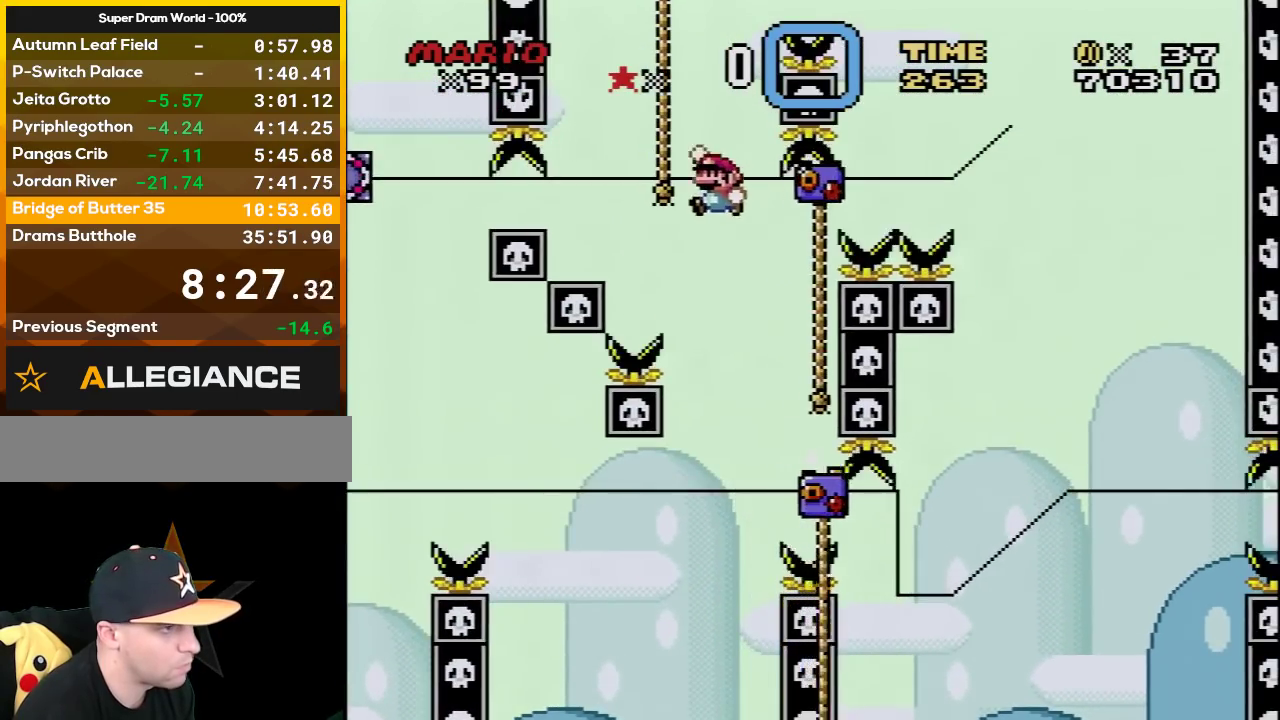
{"buttons": ["B", "Y", "DPAD_UP", "DPAD_RIGHT"], "events": [[133, "B", "up"], [200, "DPAD_LEFT", "up"], [250, "B", "down"], [250, "DPAD_RIGHT", "down"]]}
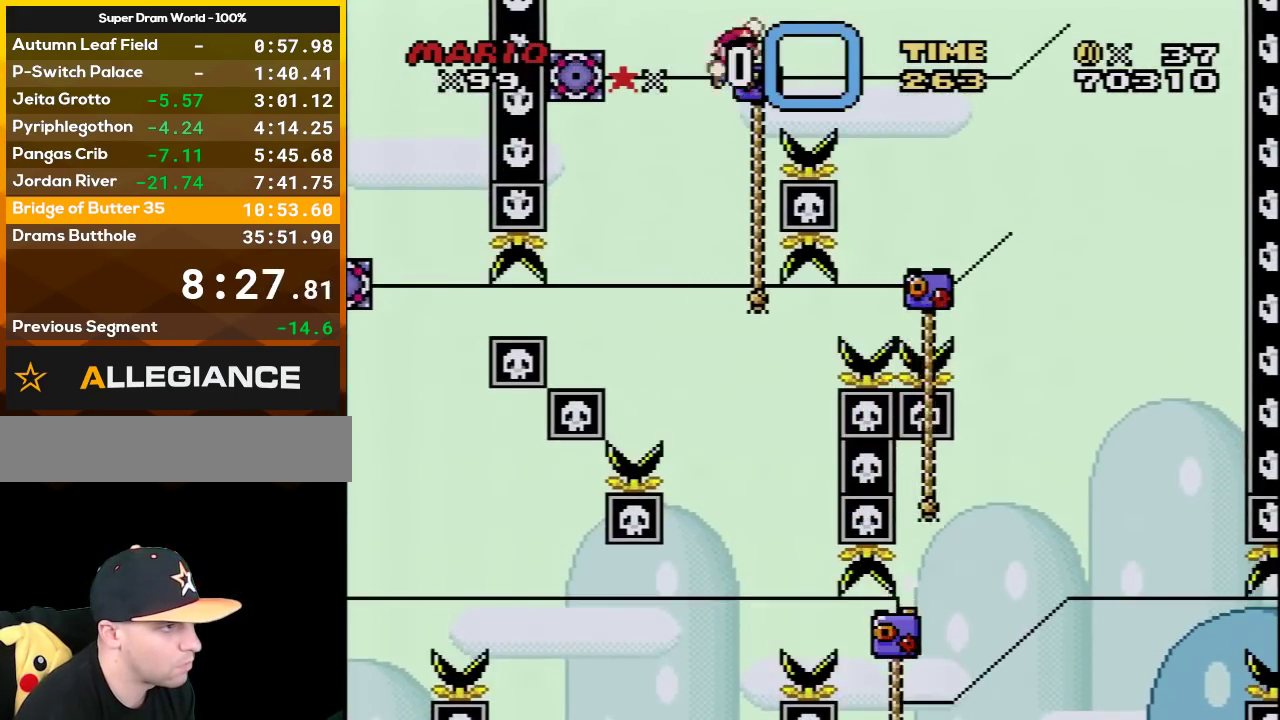
{"buttons": ["B", "Y", "DPAD_UP"], "events": [[283, "DPAD_LEFT", "down"], [283, "DPAD_RIGHT", "up"], [283, "DPAD_UP", "up"], [450, "DPAD_UP", "down"], [500, "DPAD_LEFT", "up"]]}
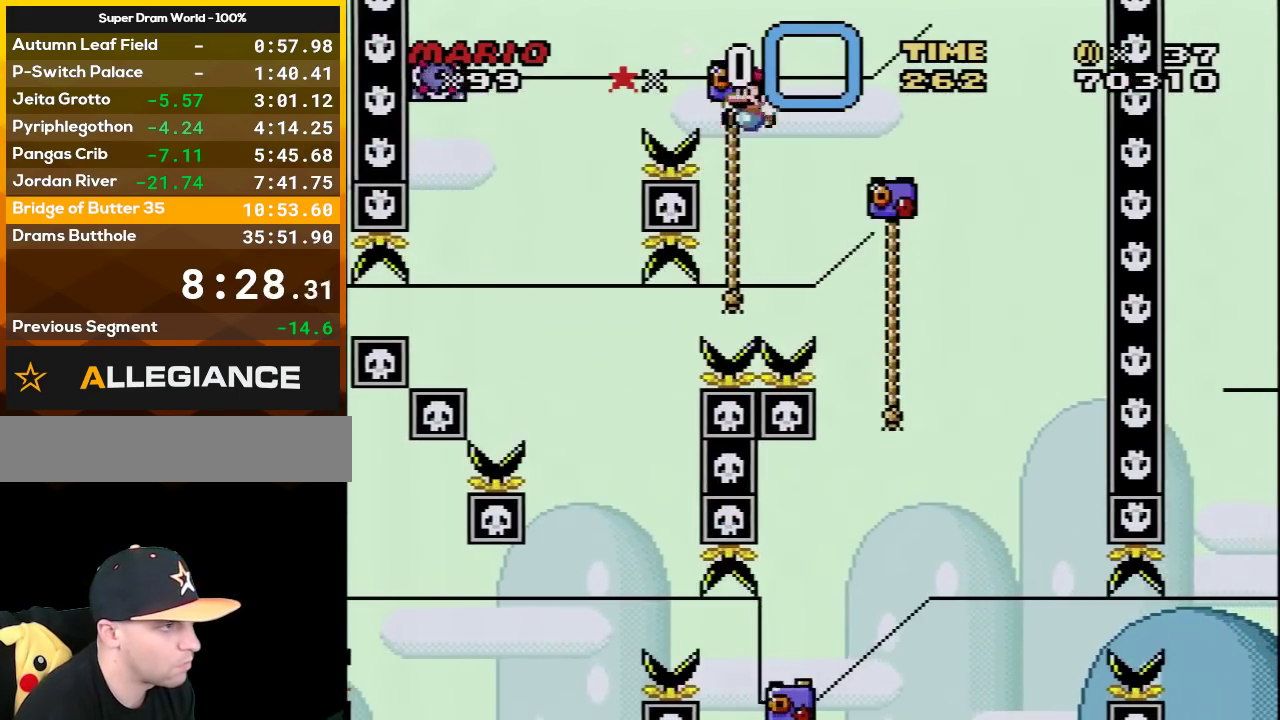
{"buttons": ["Y", "DPAD_UP"], "events": [[33, "B", "up"]]}
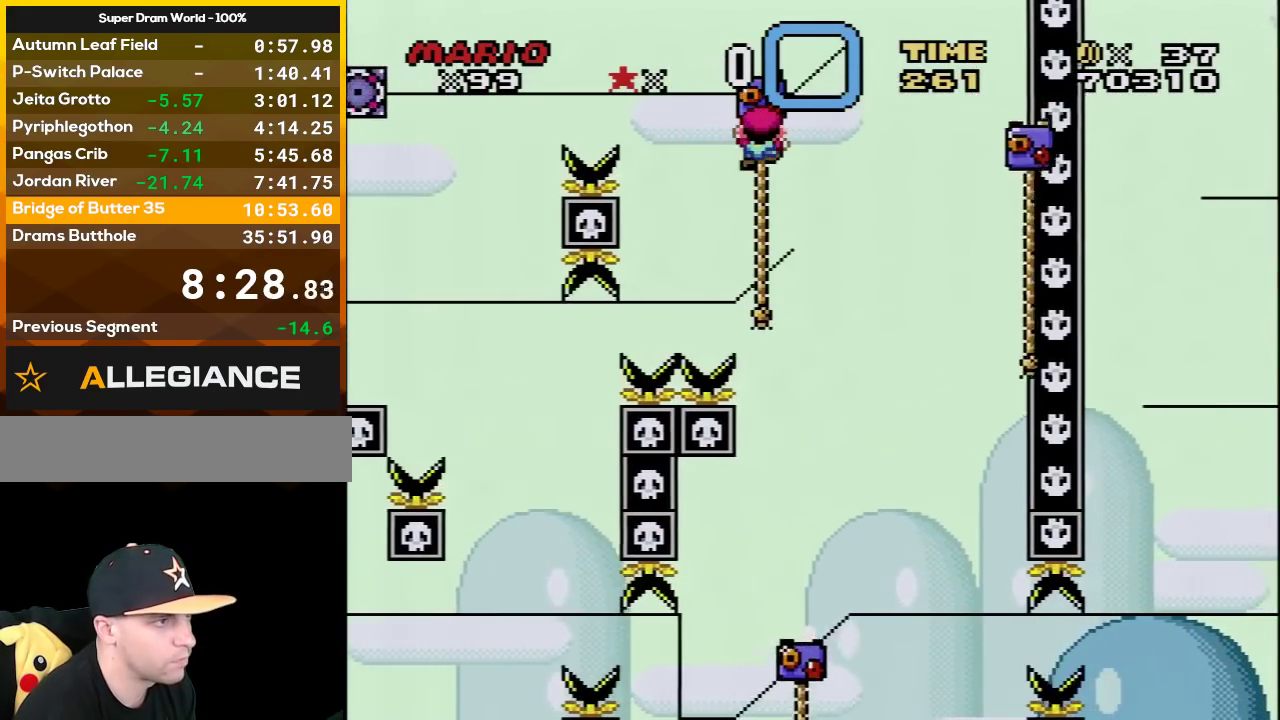
{"buttons": ["Y", "DPAD_UP"], "events": []}
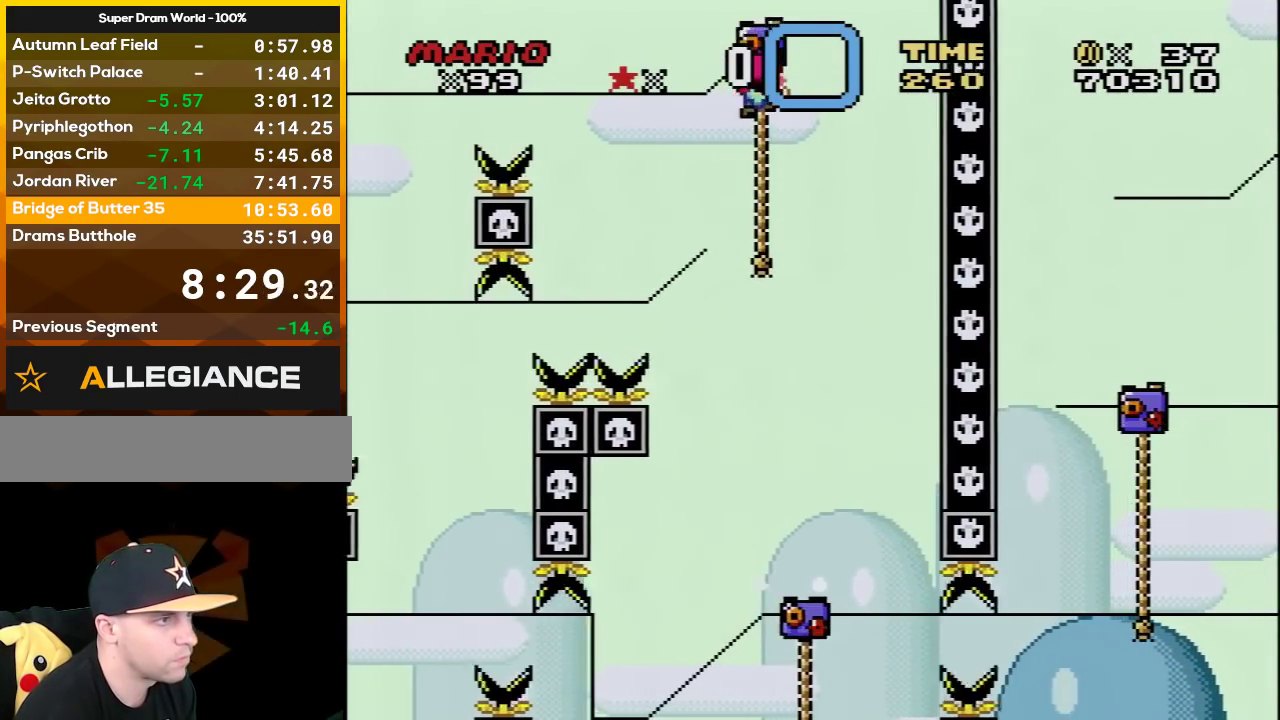
{"buttons": ["B", "Y", "DPAD_RIGHT"], "events": [[183, "DPAD_RIGHT", "down"], [217, "B", "down"], [250, "DPAD_UP", "up"]]}
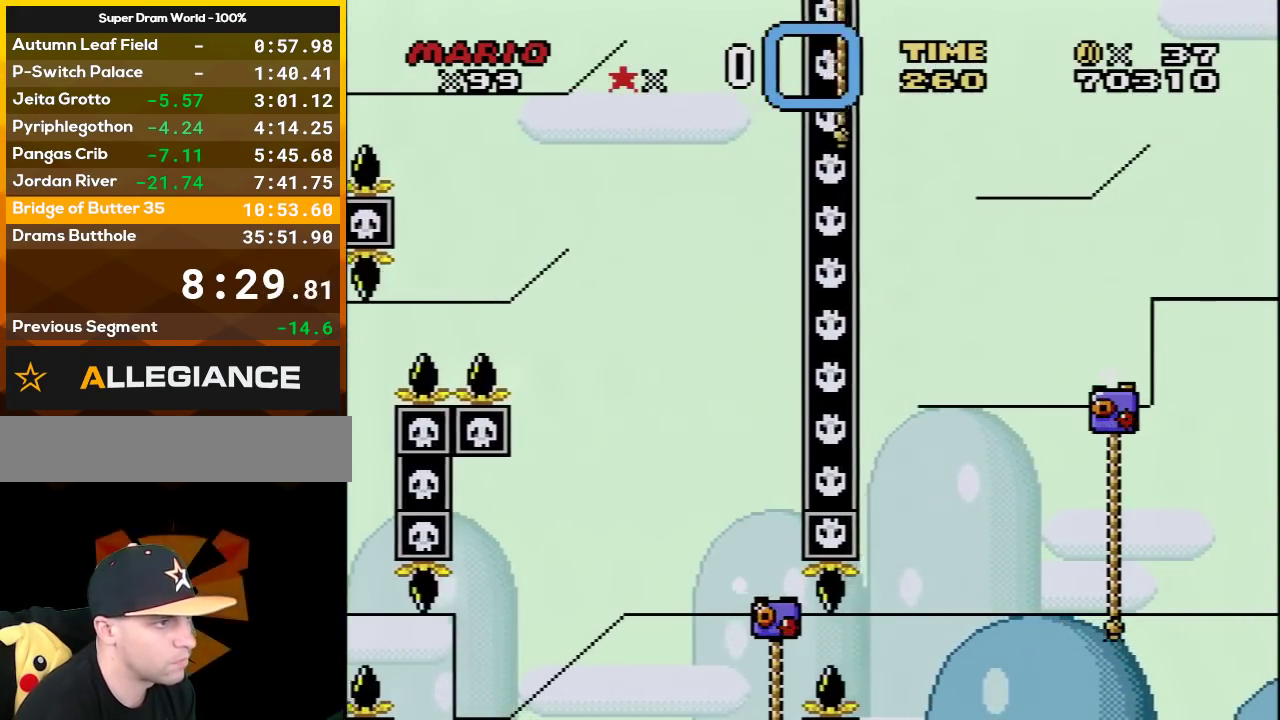
{"buttons": ["B", "Y", "DPAD_LEFT"], "events": [[200, "DPAD_UP", "down"], [250, "DPAD_UP", "up"], [417, "DPAD_RIGHT", "up"], [433, "DPAD_LEFT", "down"]]}
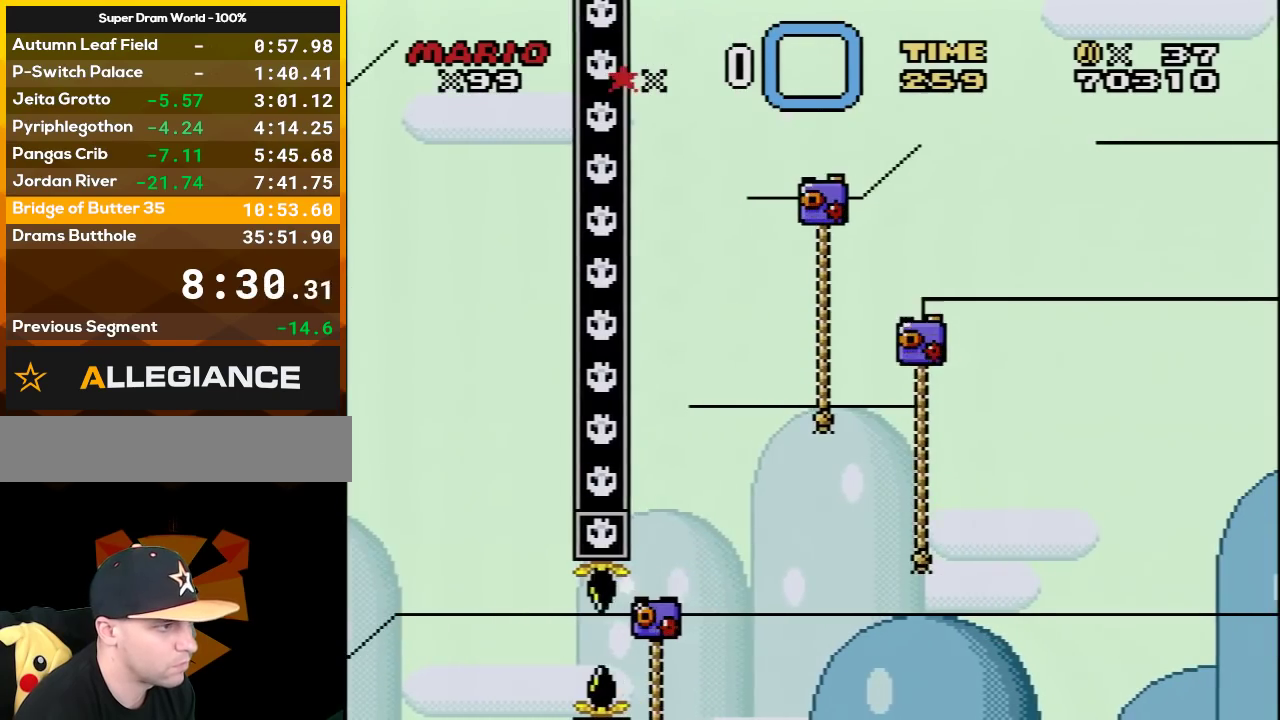
{"buttons": ["B", "Y", "DPAD_LEFT"], "events": [[133, "DPAD_LEFT", "up"], [200, "DPAD_RIGHT", "down"], [467, "DPAD_LEFT", "down"], [467, "DPAD_RIGHT", "up"]]}